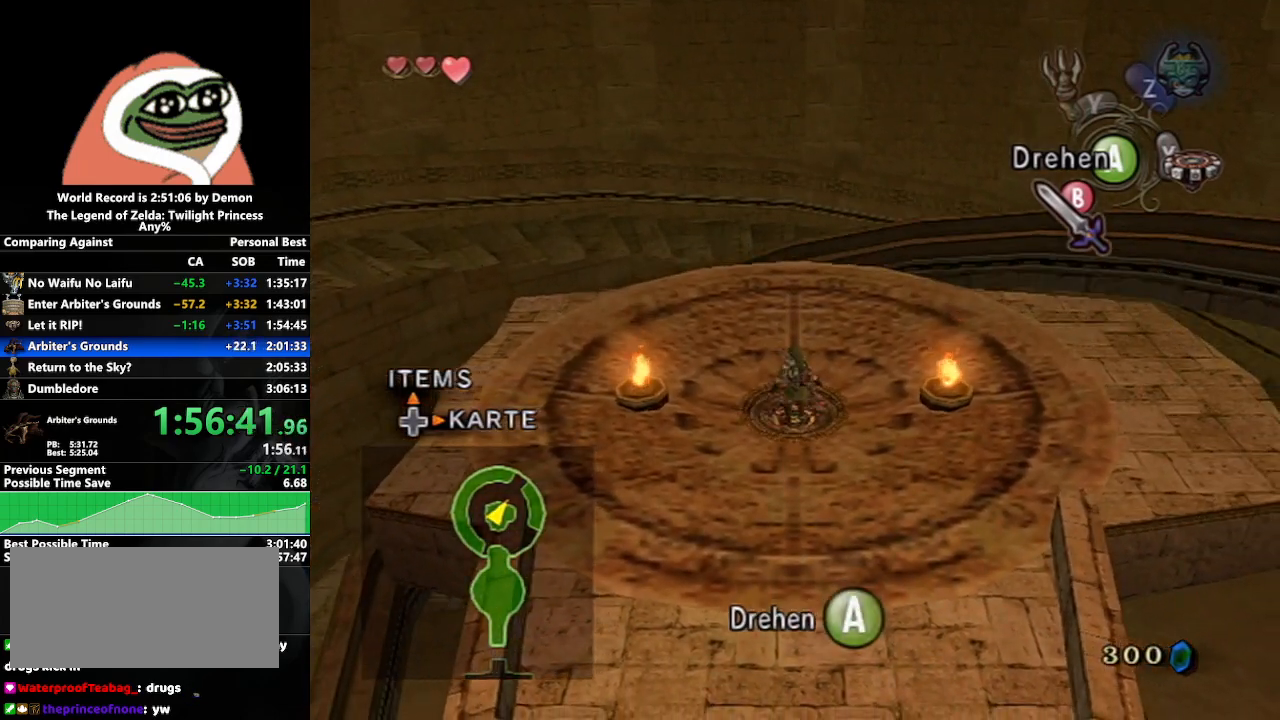
Gameplay with a controller (Nintendo layout); each line is a JSON object with the inputs held at the frame after it. "events" lists button and stick changes between this image and that frame as [ms after this image, input, new state], when the widget could be followed in between. Not read: L3 R3.
{"buttons": ["A"], "left_stick": "center", "right_stick": "center", "events": [[117, "A", "up"], [167, "A", "down"], [267, "A", "up"], [367, "A", "down"], [383, "A", "up"], [500, "A", "down"]]}
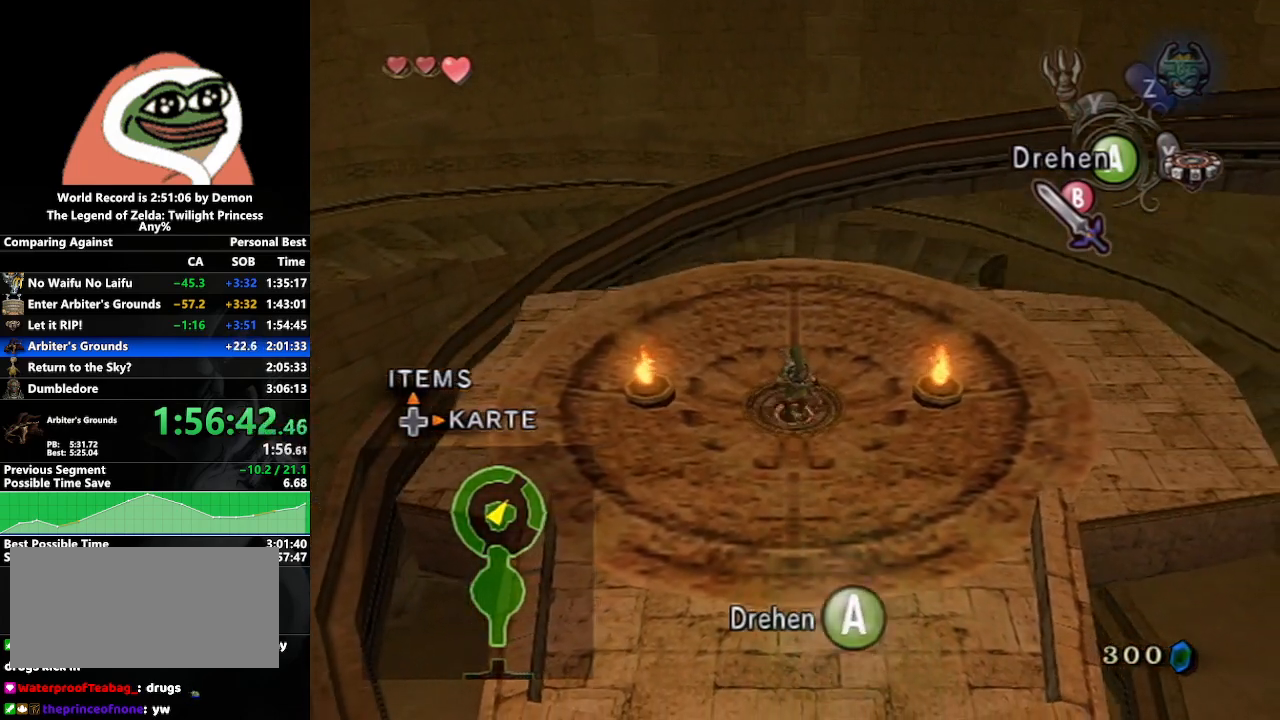
{"buttons": ["A"], "left_stick": "center", "right_stick": "center", "events": [[50, "A", "up"], [167, "A", "down"], [200, "A", "up"], [317, "A", "down"], [383, "A", "up"], [467, "A", "down"]]}
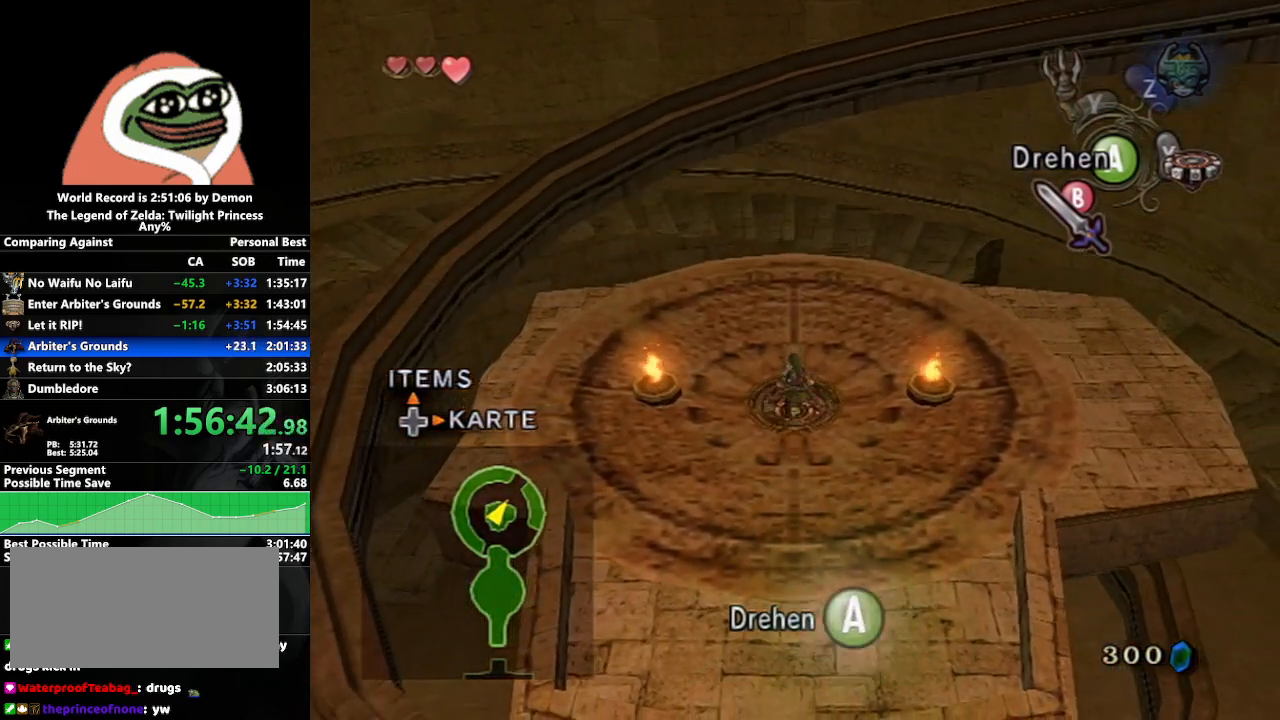
{"buttons": ["A"], "left_stick": "center", "right_stick": "center", "events": [[50, "A", "up"], [133, "A", "down"], [167, "left_stick", "down-left"], [200, "A", "up"], [317, "A", "down"], [367, "A", "up"], [400, "left_stick", "center"], [467, "A", "down"]]}
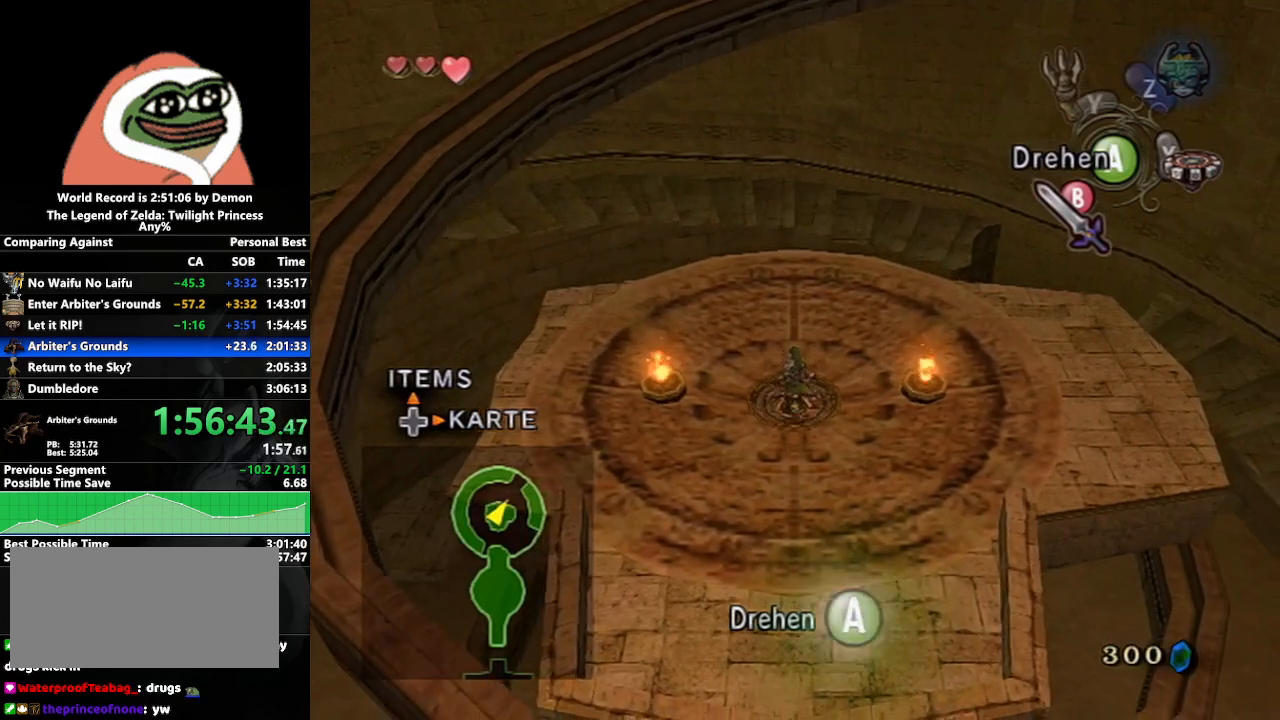
{"buttons": ["A"], "left_stick": "center", "right_stick": "center", "events": [[67, "A", "up"], [133, "A", "down"], [217, "A", "up"], [300, "A", "down"], [367, "A", "up"], [467, "A", "down"]]}
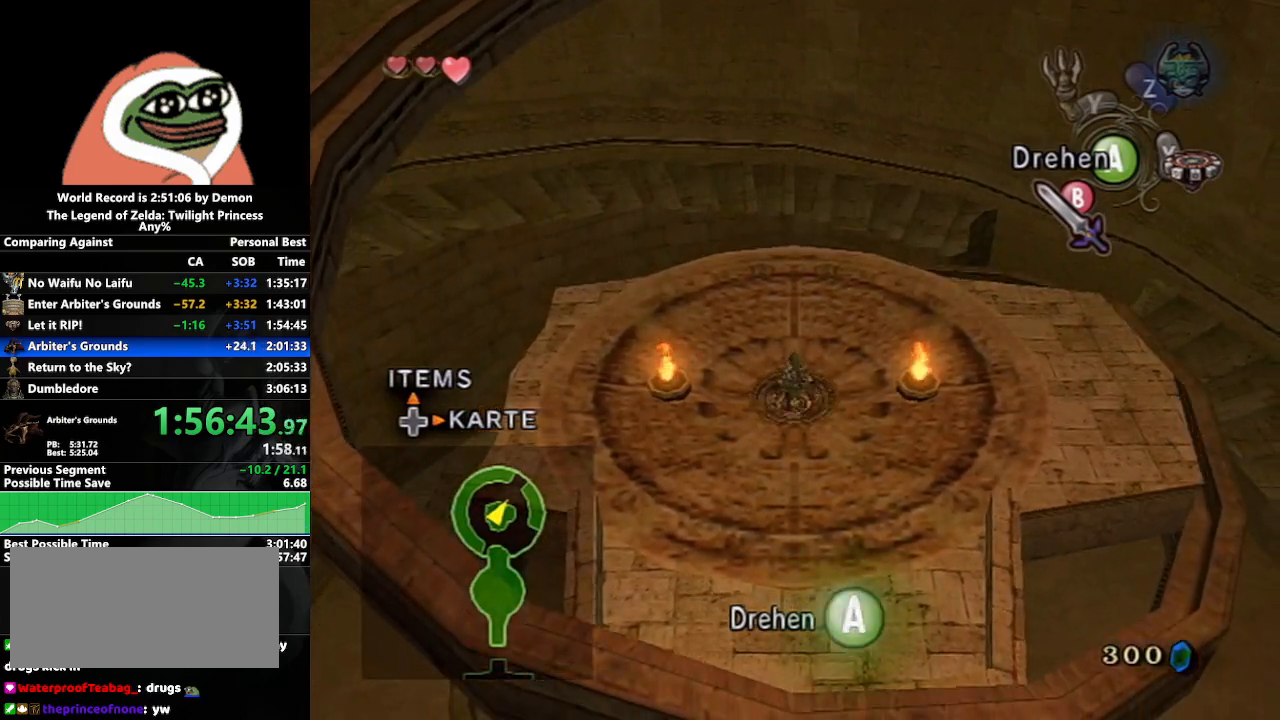
{"buttons": [], "left_stick": "center", "right_stick": "center", "events": [[67, "A", "up"], [117, "A", "down"], [200, "A", "up"], [300, "A", "down"], [350, "A", "up"], [417, "A", "down"], [500, "A", "up"]]}
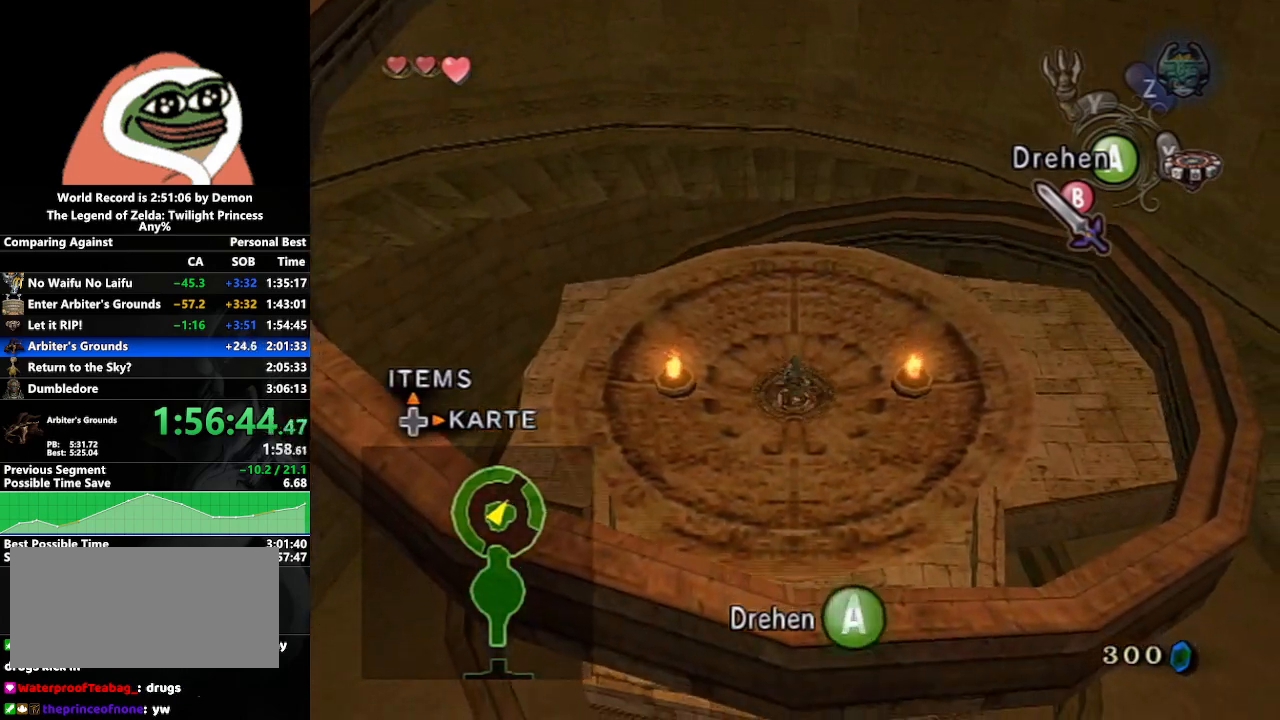
{"buttons": [], "left_stick": "center", "right_stick": "center", "events": [[83, "A", "down"], [150, "A", "up"], [217, "A", "down"], [300, "A", "up"]]}
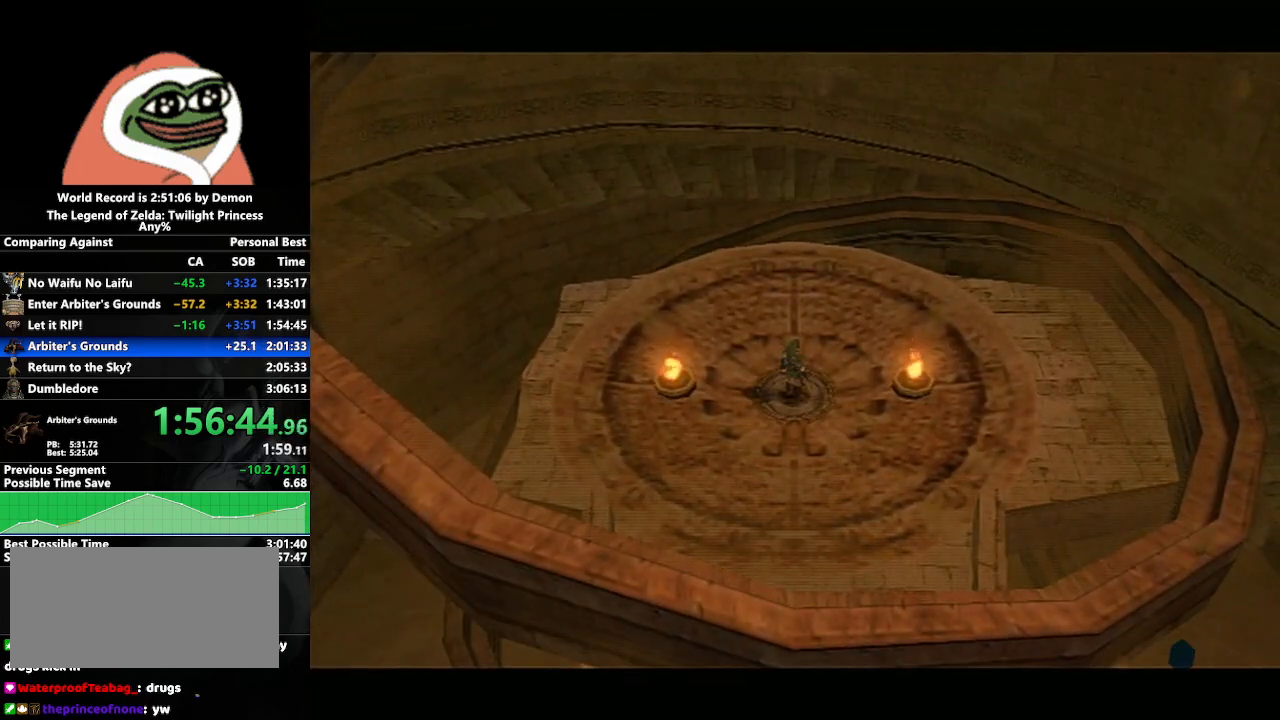
{"buttons": [], "left_stick": "right", "right_stick": "center", "events": [[167, "left_stick", "right"], [400, "A", "down"], [450, "A", "up"]]}
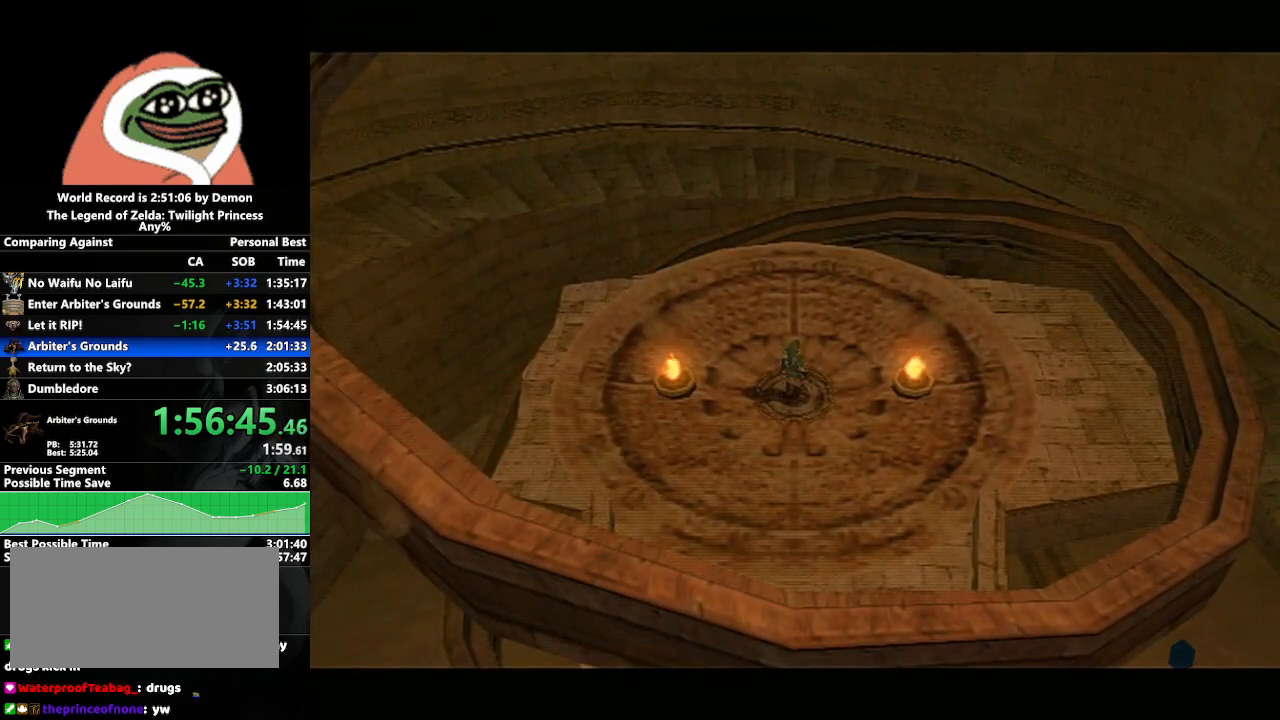
{"buttons": [], "left_stick": "right", "right_stick": "left", "events": [[50, "A", "down"], [83, "A", "up"], [167, "A", "down"], [250, "A", "up"], [450, "right_stick", "left"]]}
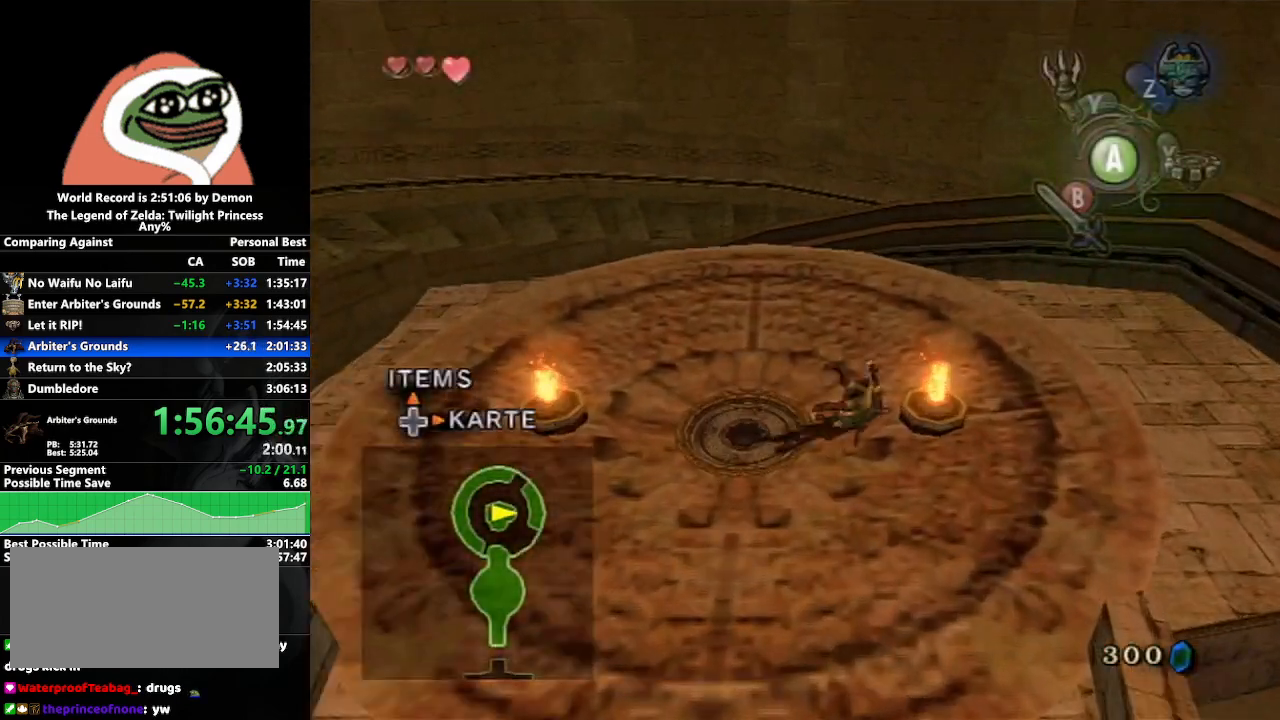
{"buttons": [], "left_stick": "up-right", "right_stick": "left", "events": [[83, "left_stick", "up-right"]]}
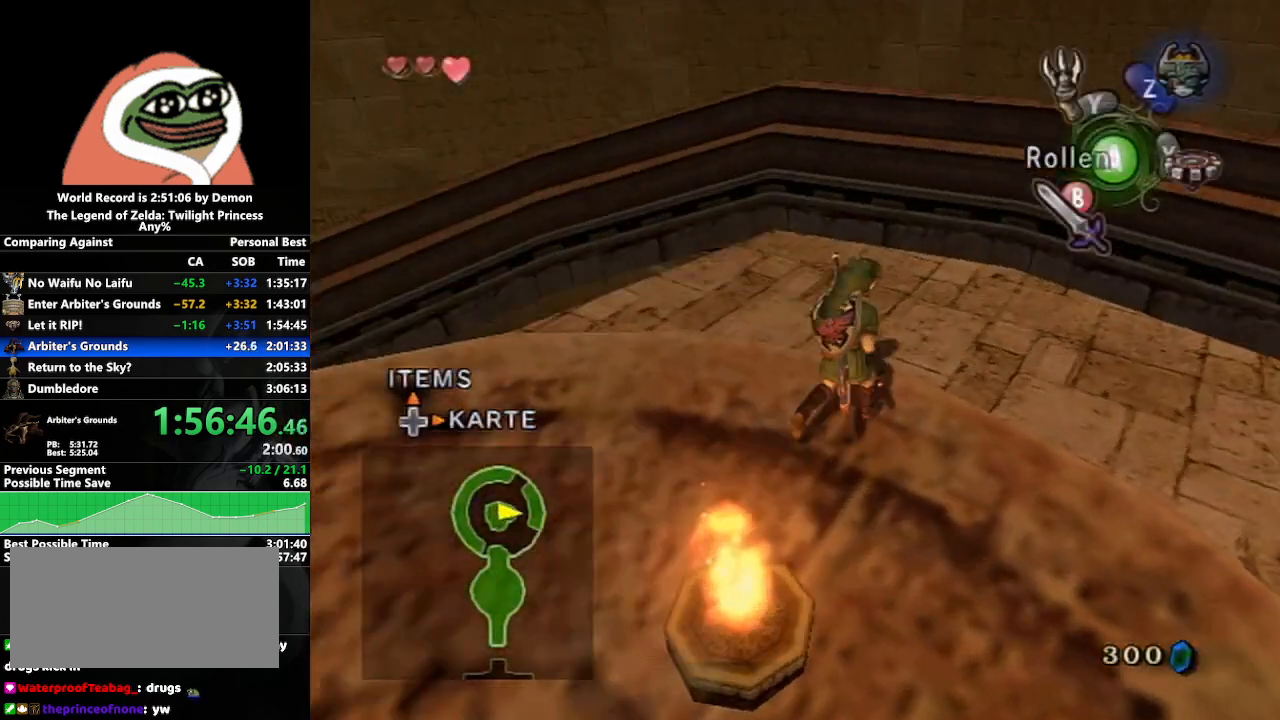
{"buttons": ["Y"], "left_stick": "up-right", "right_stick": "center", "events": [[33, "left_stick", "up"], [67, "right_stick", "center"], [283, "left_stick", "up-right"], [433, "Y", "down"]]}
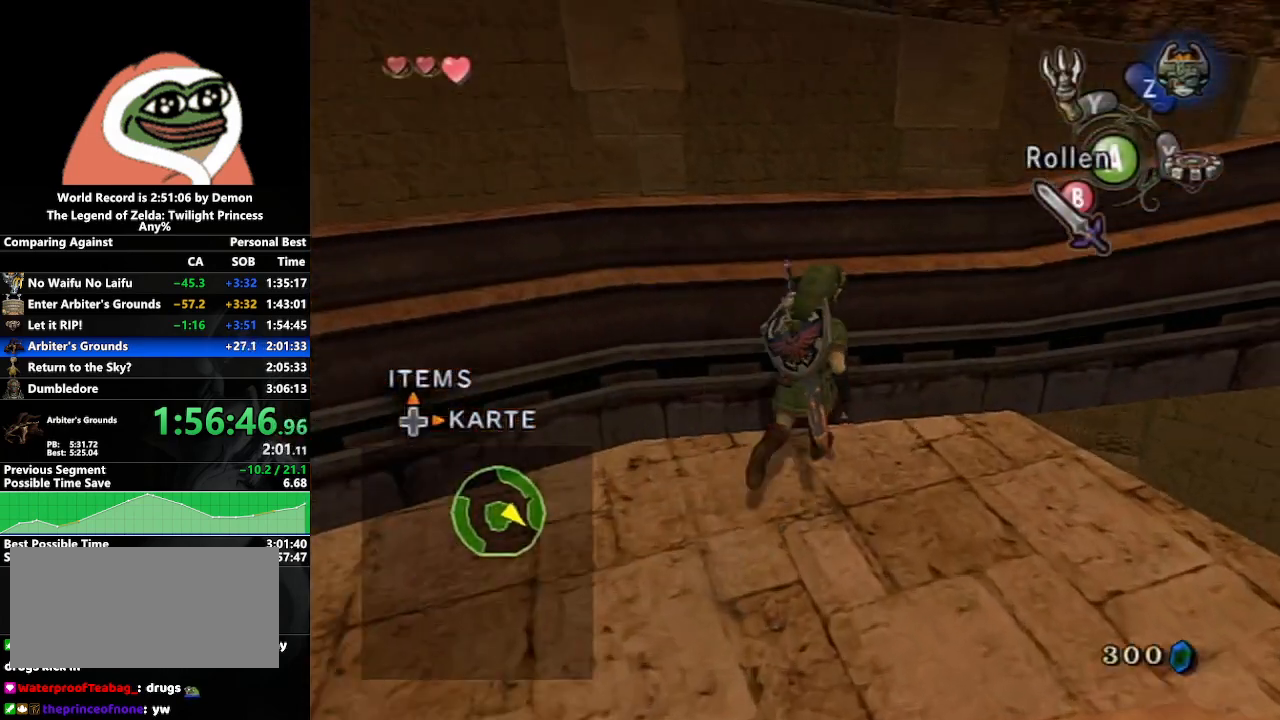
{"buttons": [], "left_stick": "center", "right_stick": "center", "events": [[17, "Y", "up"], [117, "left_stick", "center"]]}
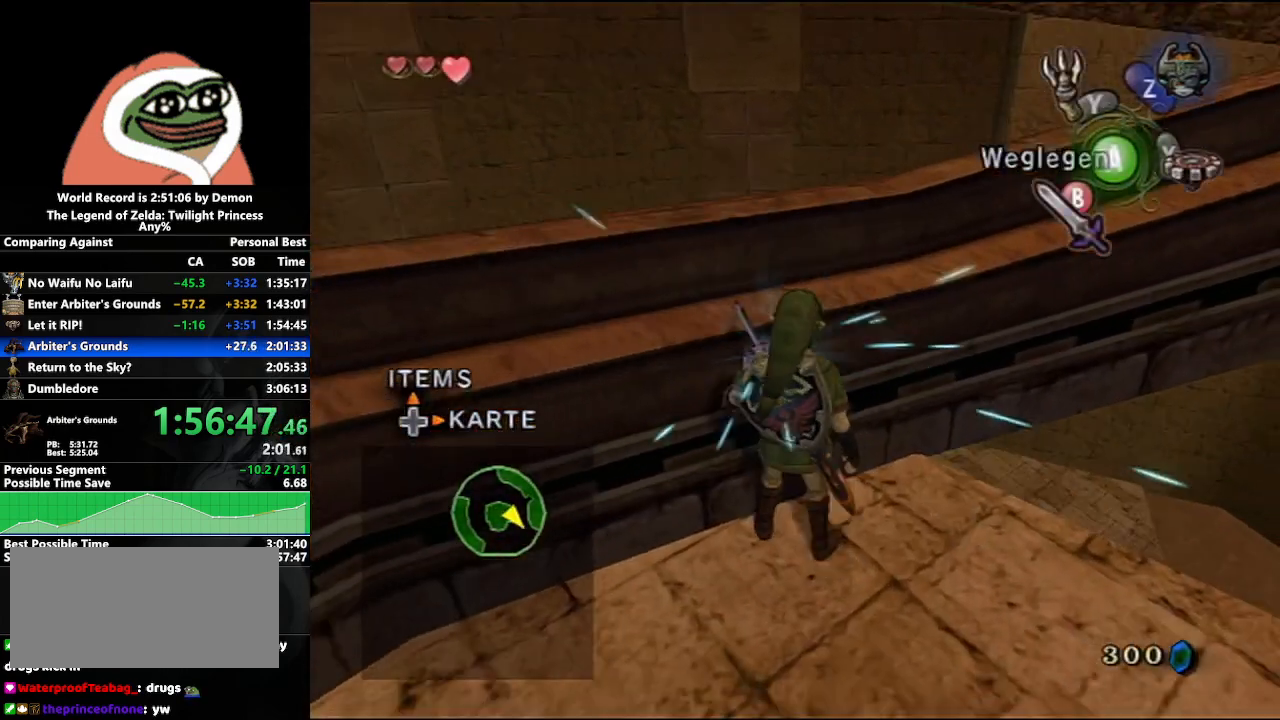
{"buttons": [], "left_stick": "center", "right_stick": "center", "events": [[250, "left_stick", "up"], [383, "left_stick", "center"]]}
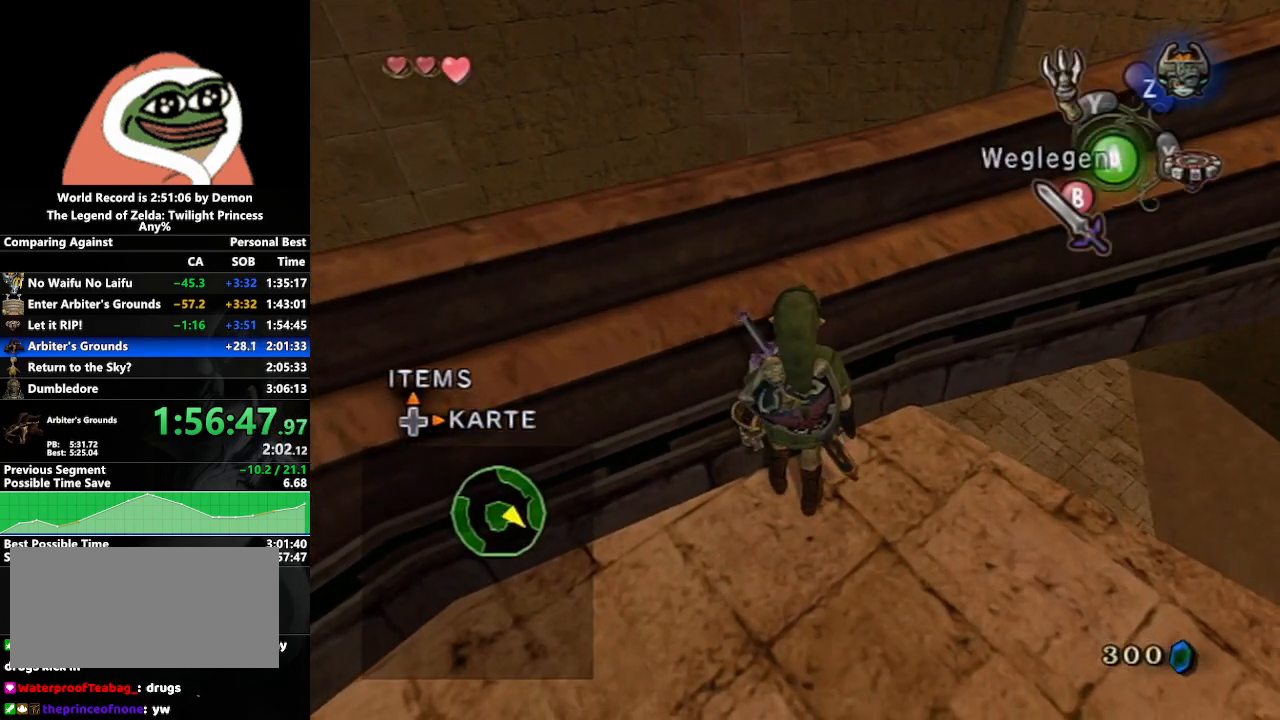
{"buttons": ["X"], "left_stick": "center", "right_stick": "center", "events": [[33, "DPAD_UP", "down"], [50, "DPAD_UP", "up"], [417, "X", "down"]]}
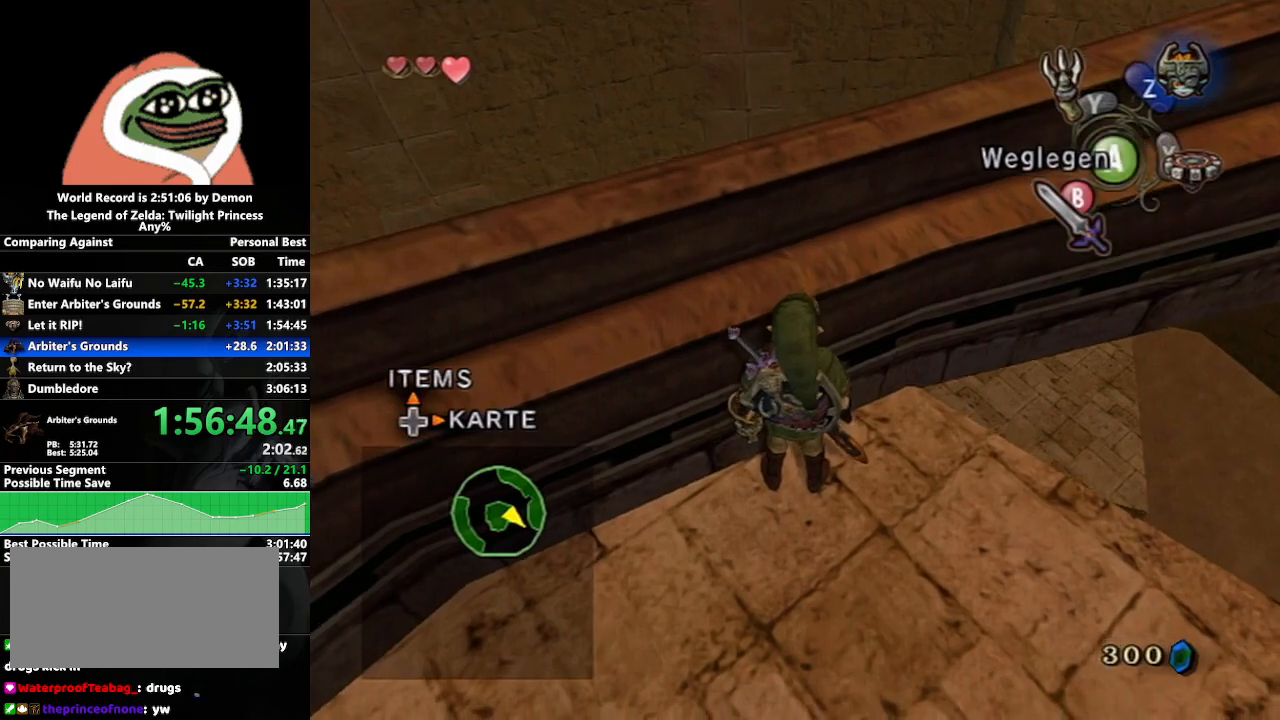
{"buttons": [], "left_stick": "up", "right_stick": "center", "events": [[33, "X", "up"], [183, "left_stick", "up"]]}
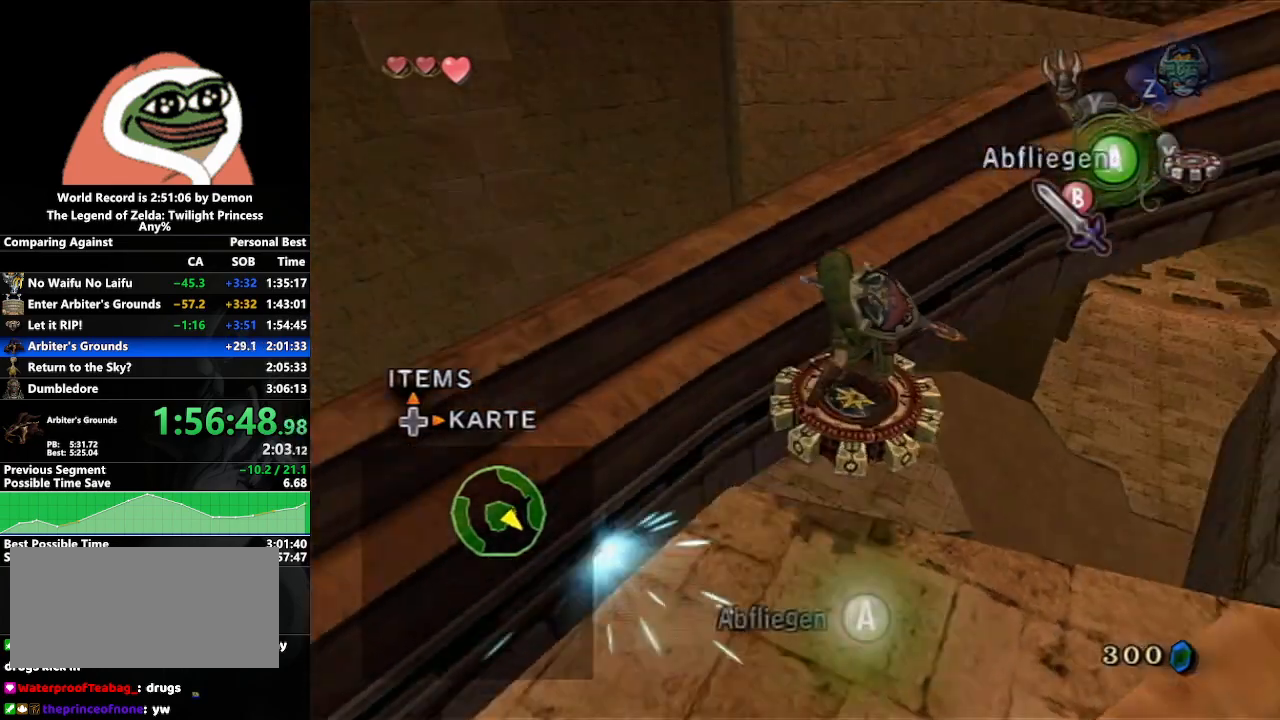
{"buttons": [], "left_stick": "center", "right_stick": "center", "events": [[433, "left_stick", "center"]]}
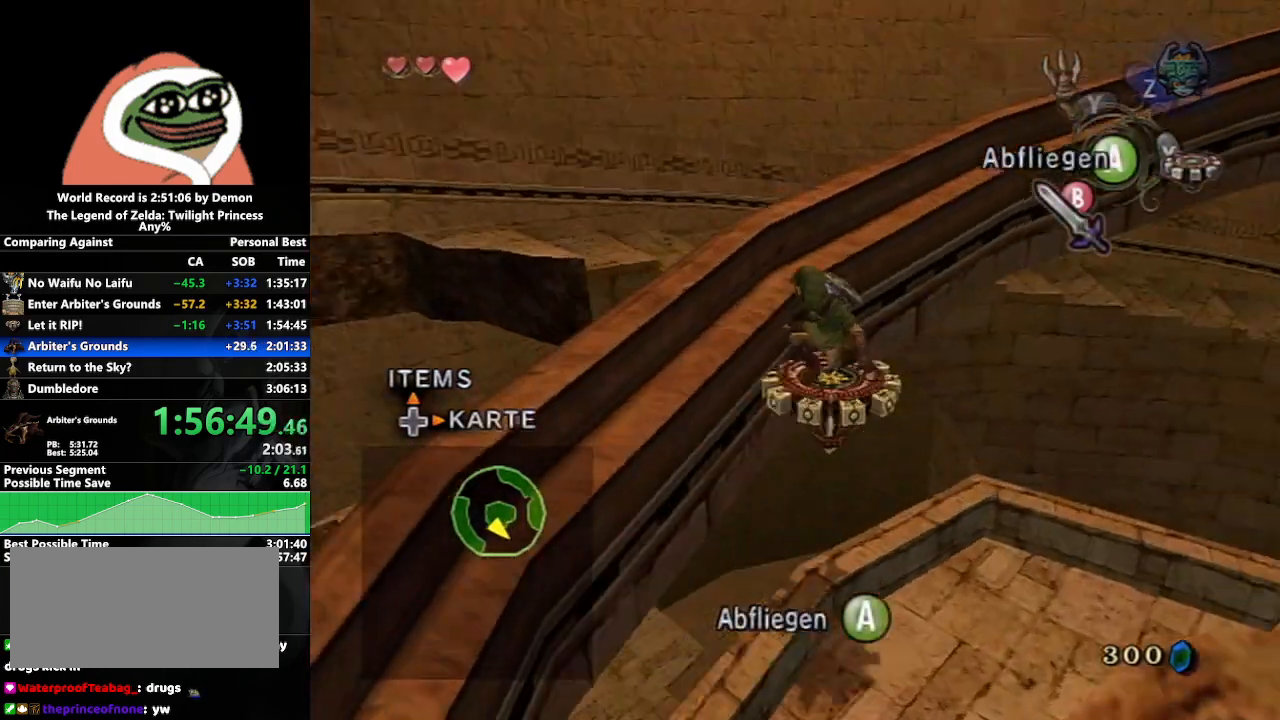
{"buttons": [], "left_stick": "center", "right_stick": "center", "events": []}
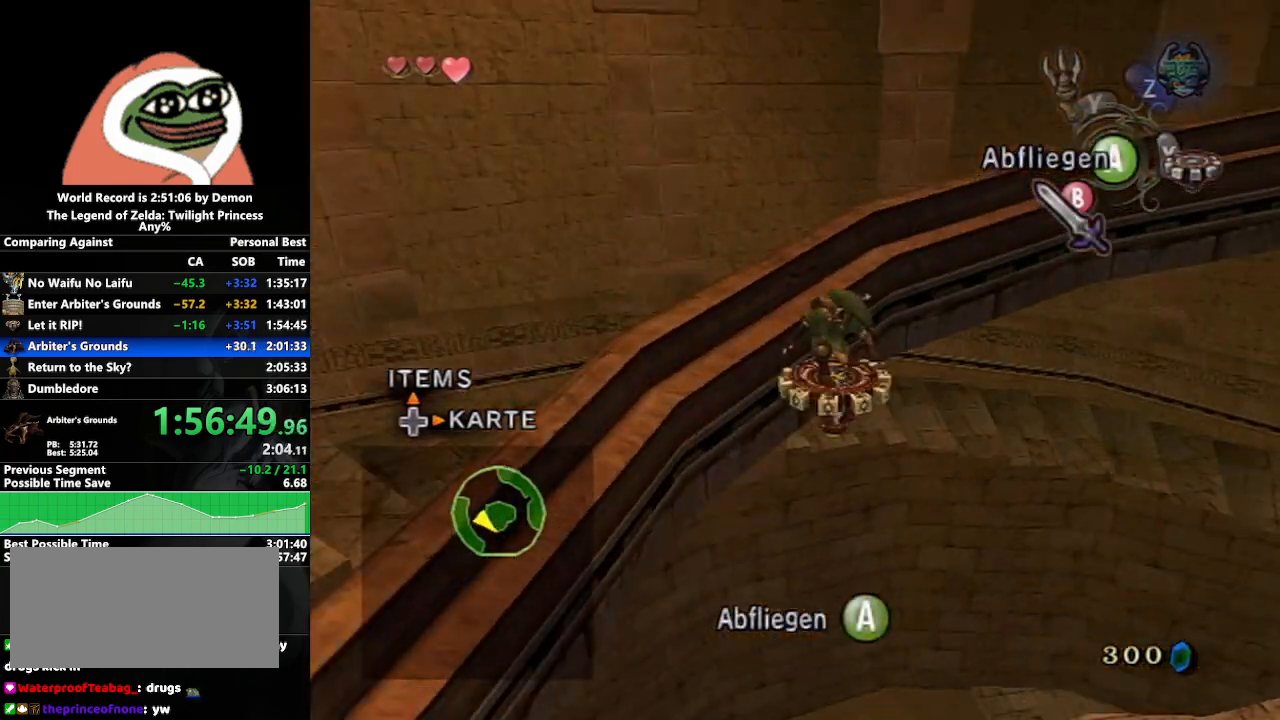
{"buttons": [], "left_stick": "center", "right_stick": "center", "events": []}
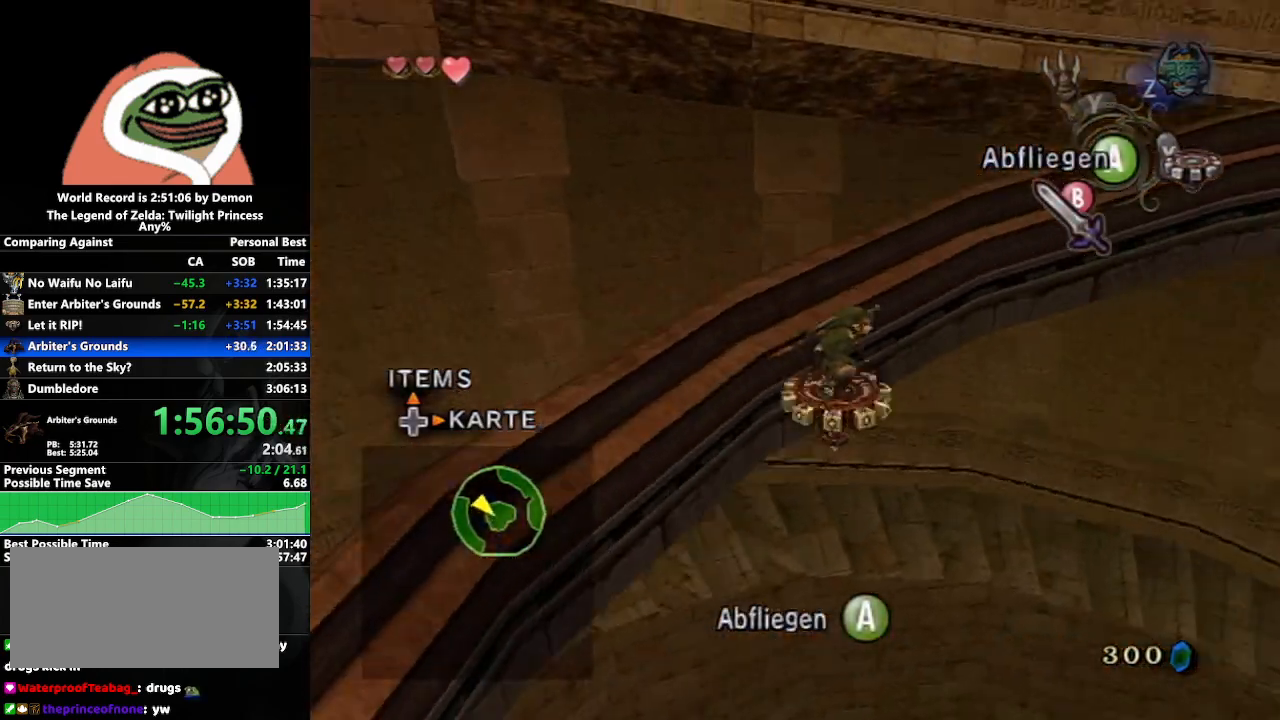
{"buttons": [], "left_stick": "center", "right_stick": "center", "events": []}
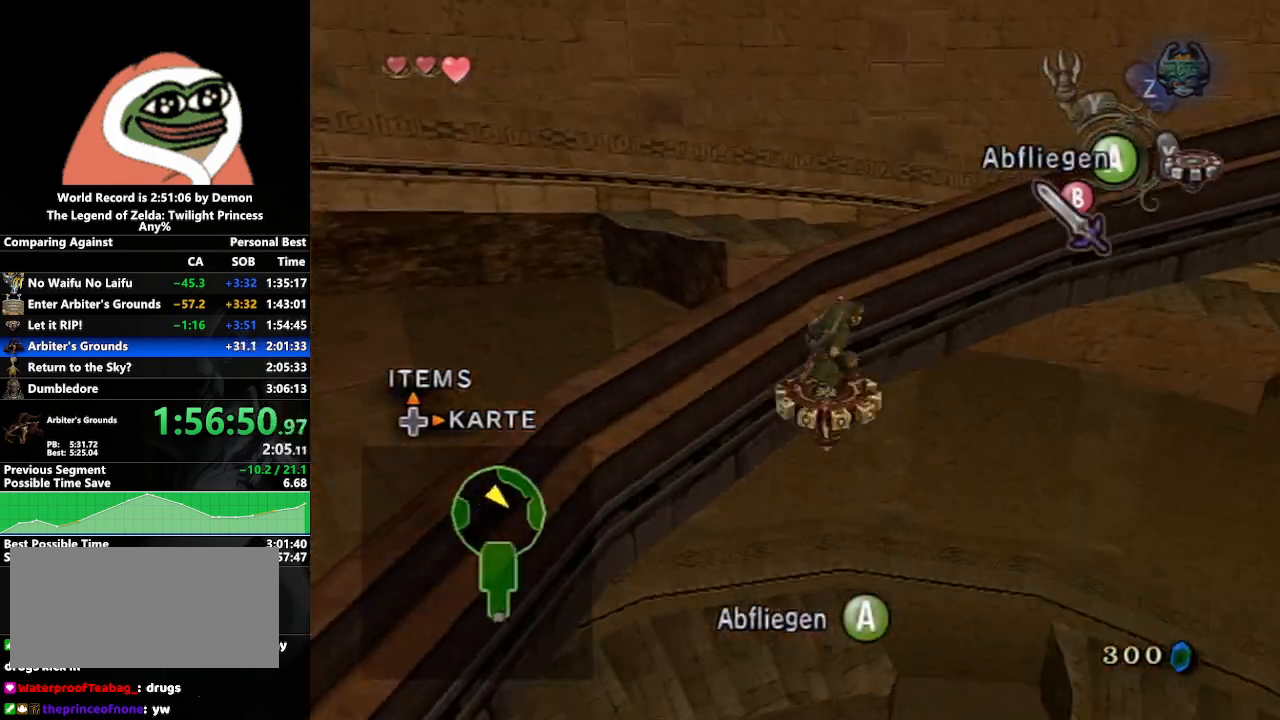
{"buttons": [], "left_stick": "center", "right_stick": "center", "events": []}
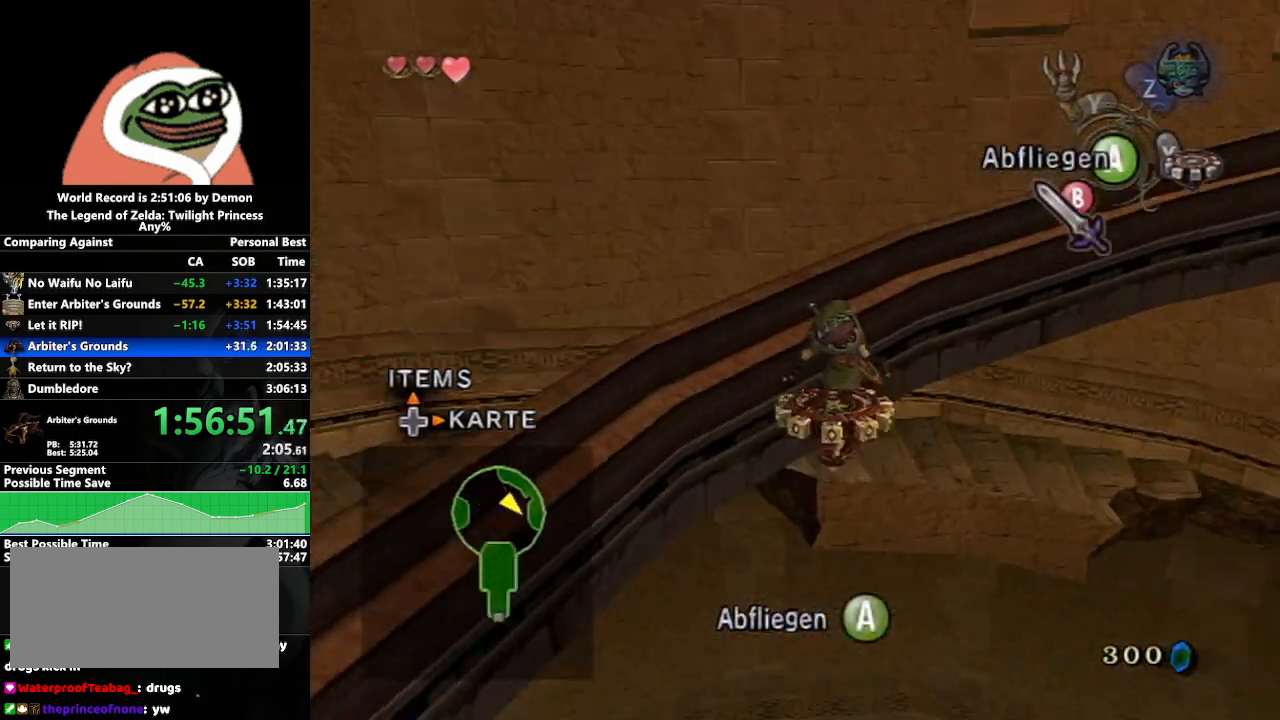
{"buttons": [], "left_stick": "center", "right_stick": "center", "events": []}
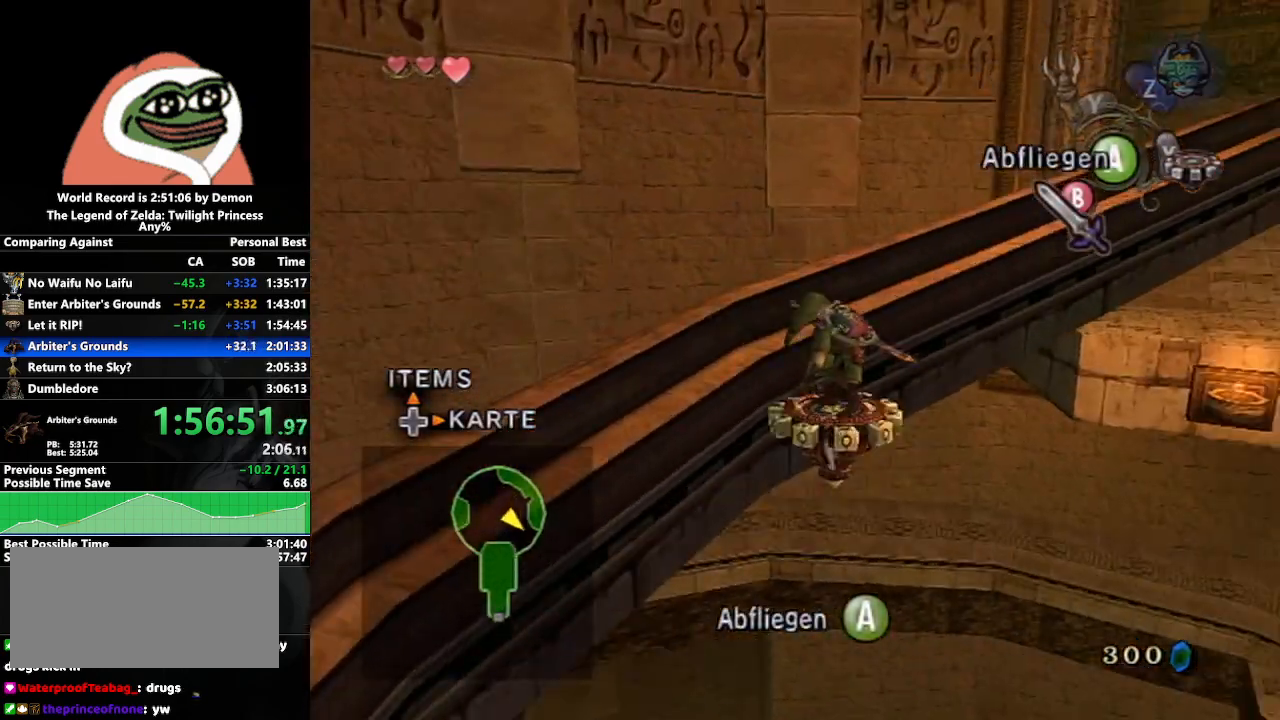
{"buttons": [], "left_stick": "center", "right_stick": "center", "events": []}
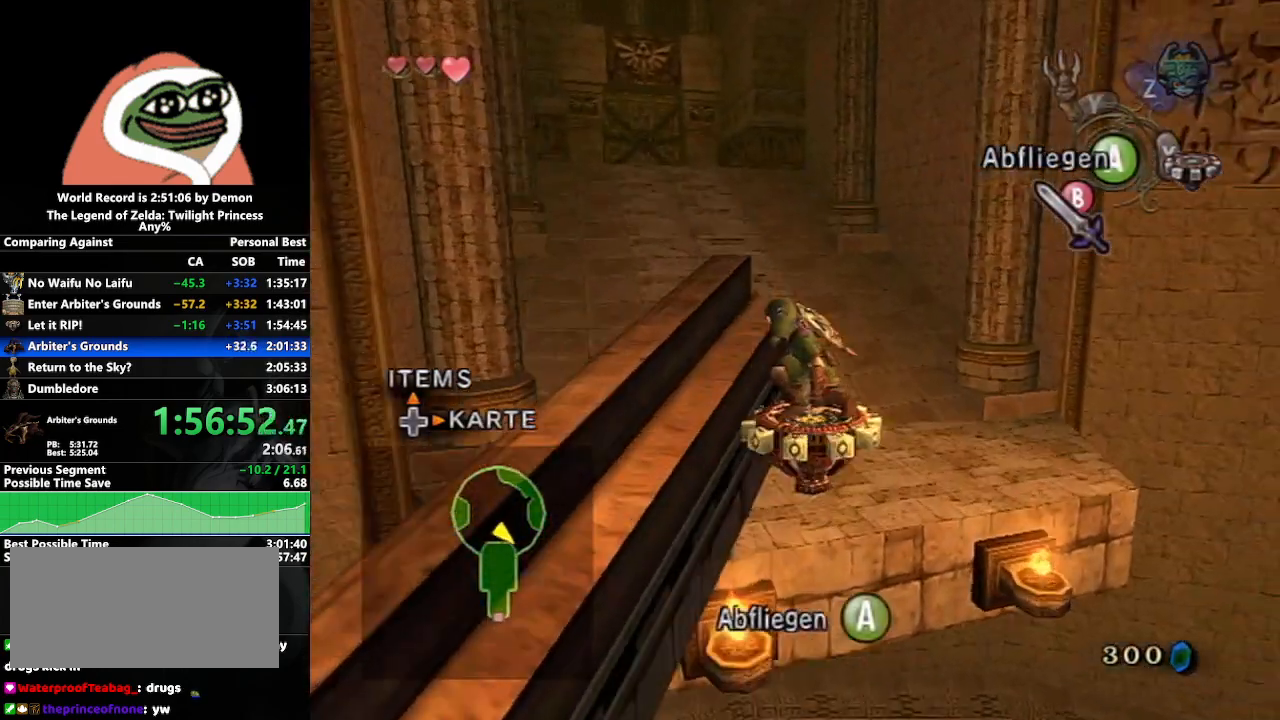
{"buttons": [], "left_stick": "left", "right_stick": "center", "events": [[33, "left_stick", "up-left"], [250, "left_stick", "left"]]}
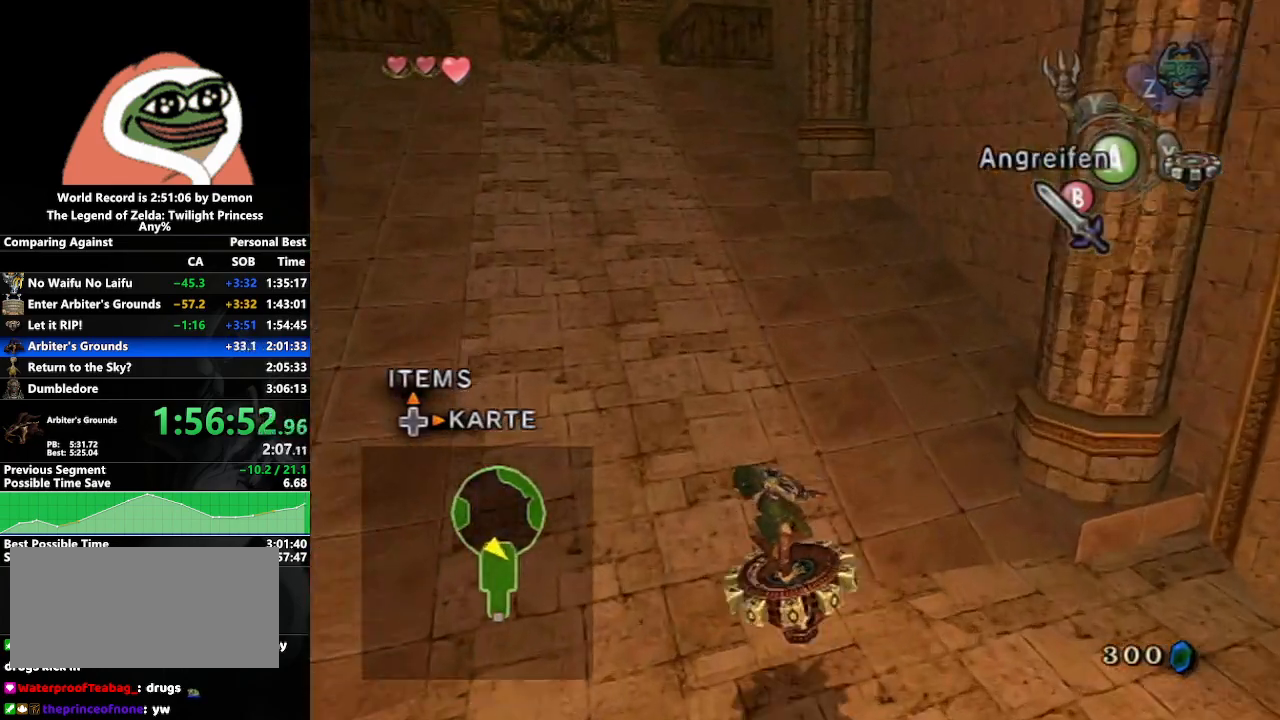
{"buttons": [], "left_stick": "center", "right_stick": "center", "events": [[183, "left_stick", "center"]]}
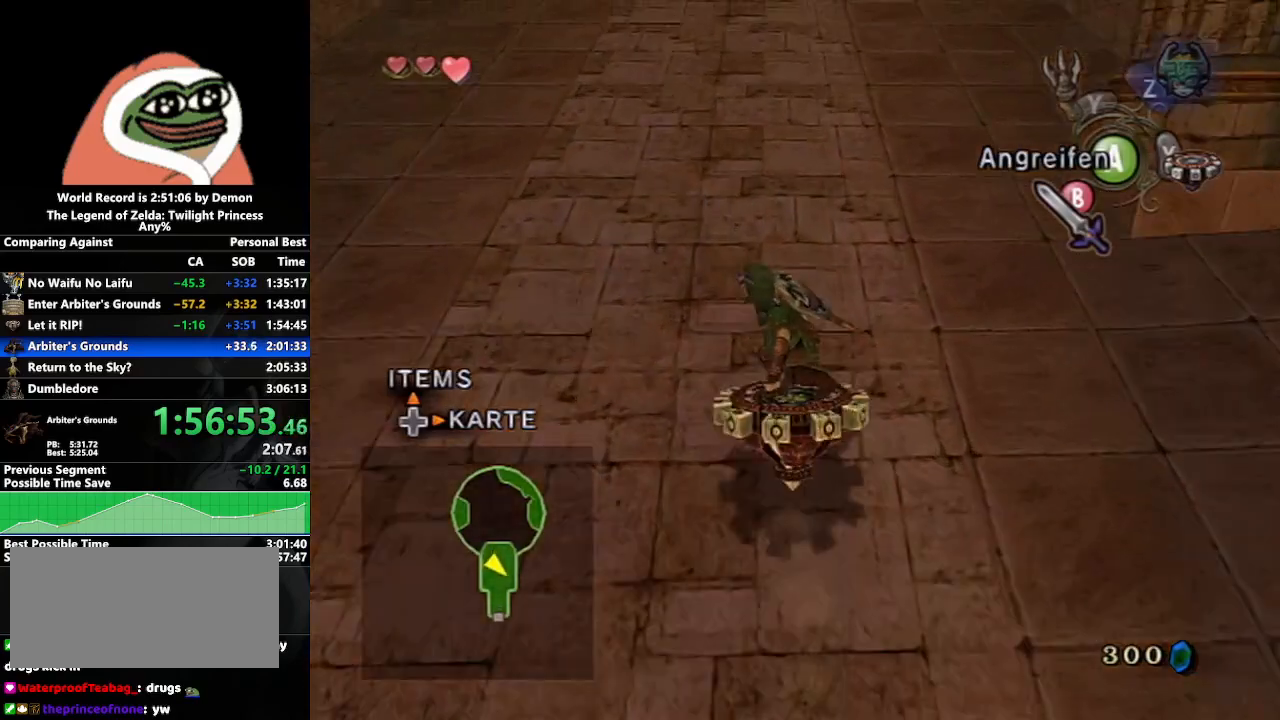
{"buttons": [], "left_stick": "center", "right_stick": "center", "events": []}
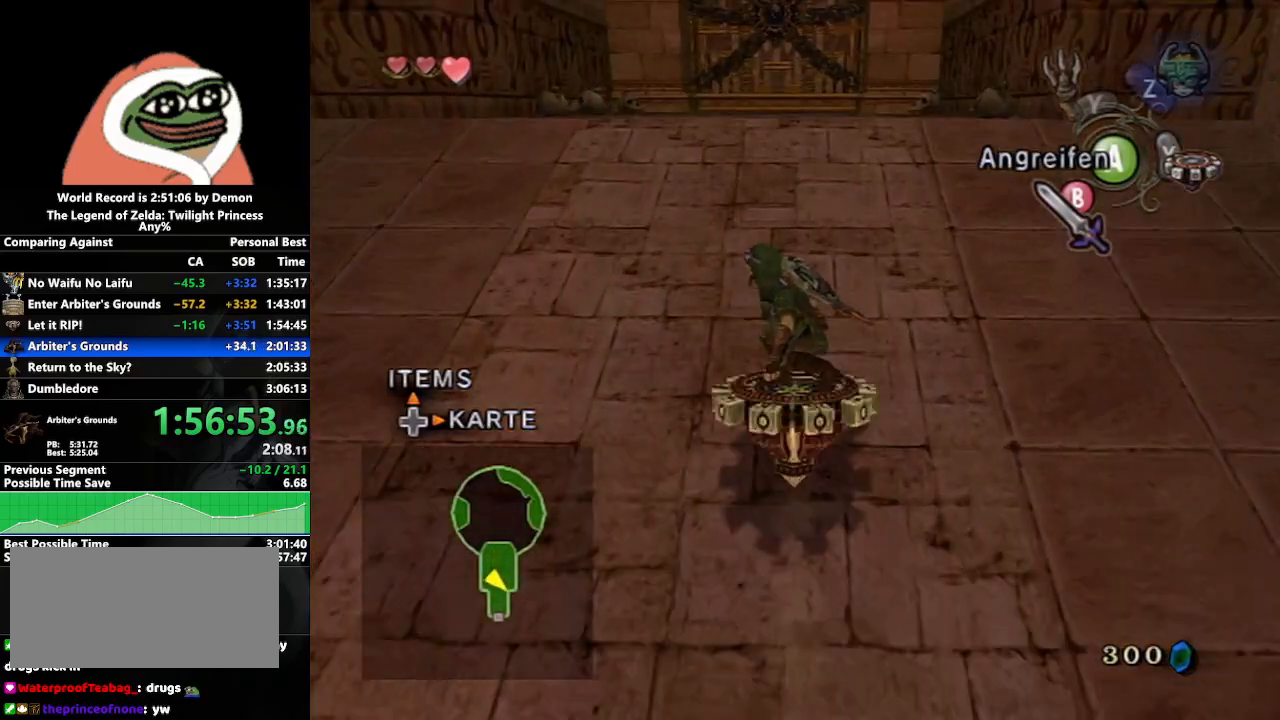
{"buttons": [], "left_stick": "center", "right_stick": "center", "events": []}
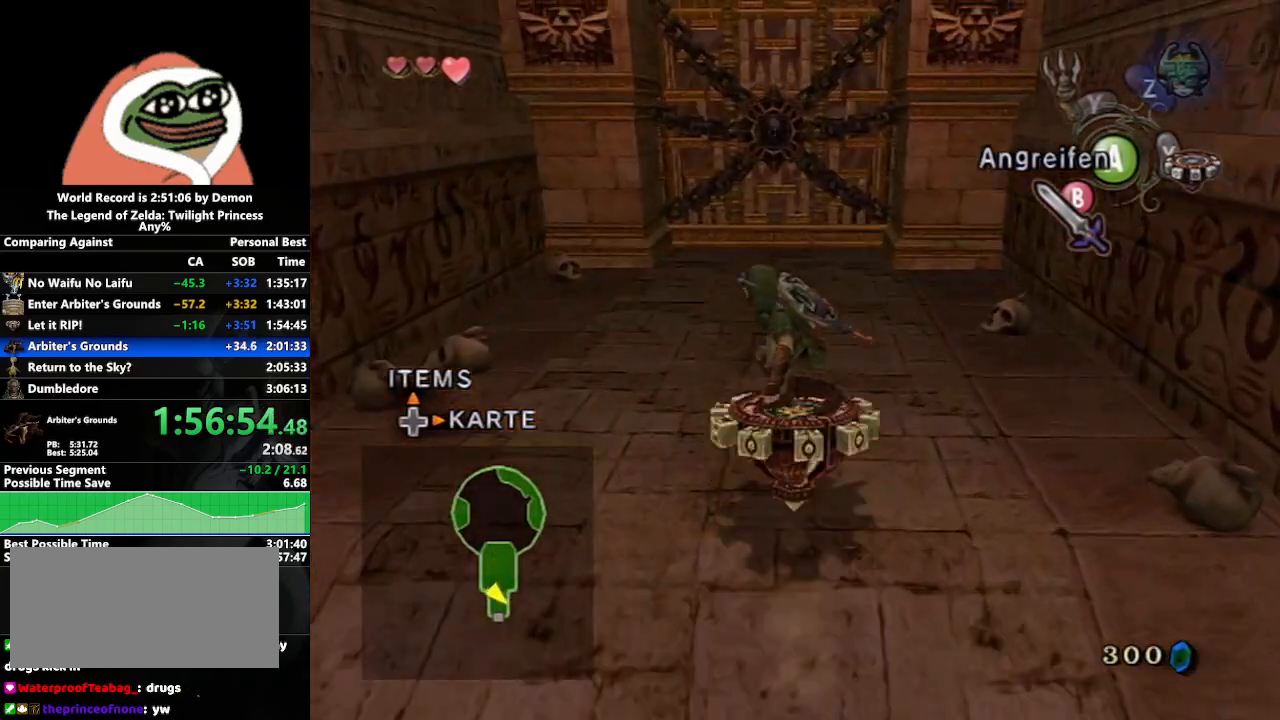
{"buttons": [], "left_stick": "center", "right_stick": "center", "events": []}
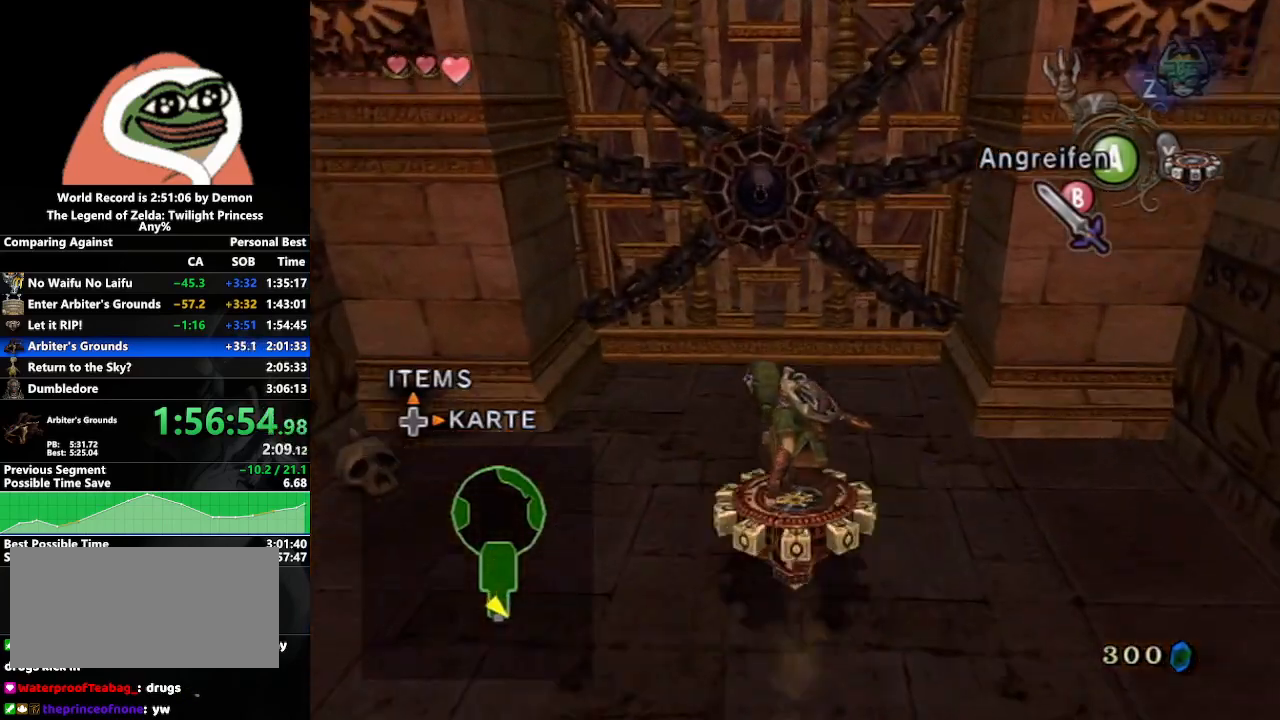
{"buttons": [], "left_stick": "up", "right_stick": "center", "events": [[167, "left_stick", "up"], [250, "X", "down"], [383, "X", "up"]]}
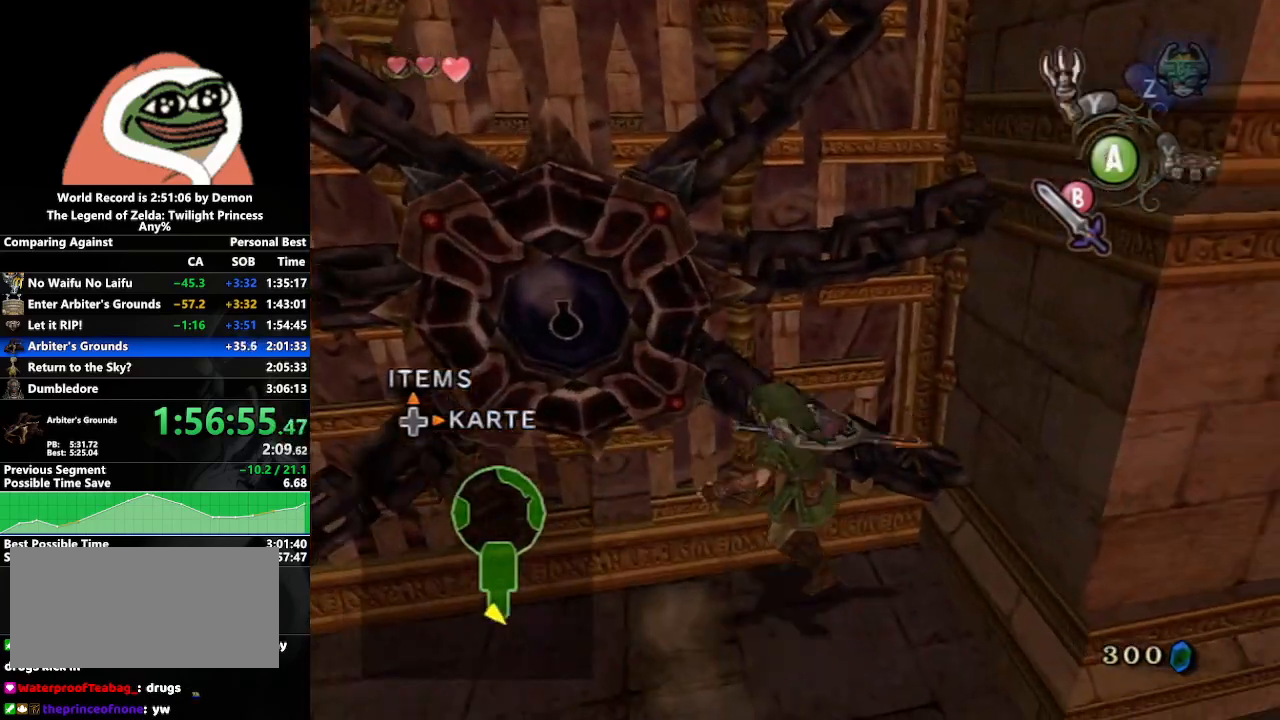
{"buttons": [], "left_stick": "up-left", "right_stick": "center", "events": [[133, "left_stick", "up-left"]]}
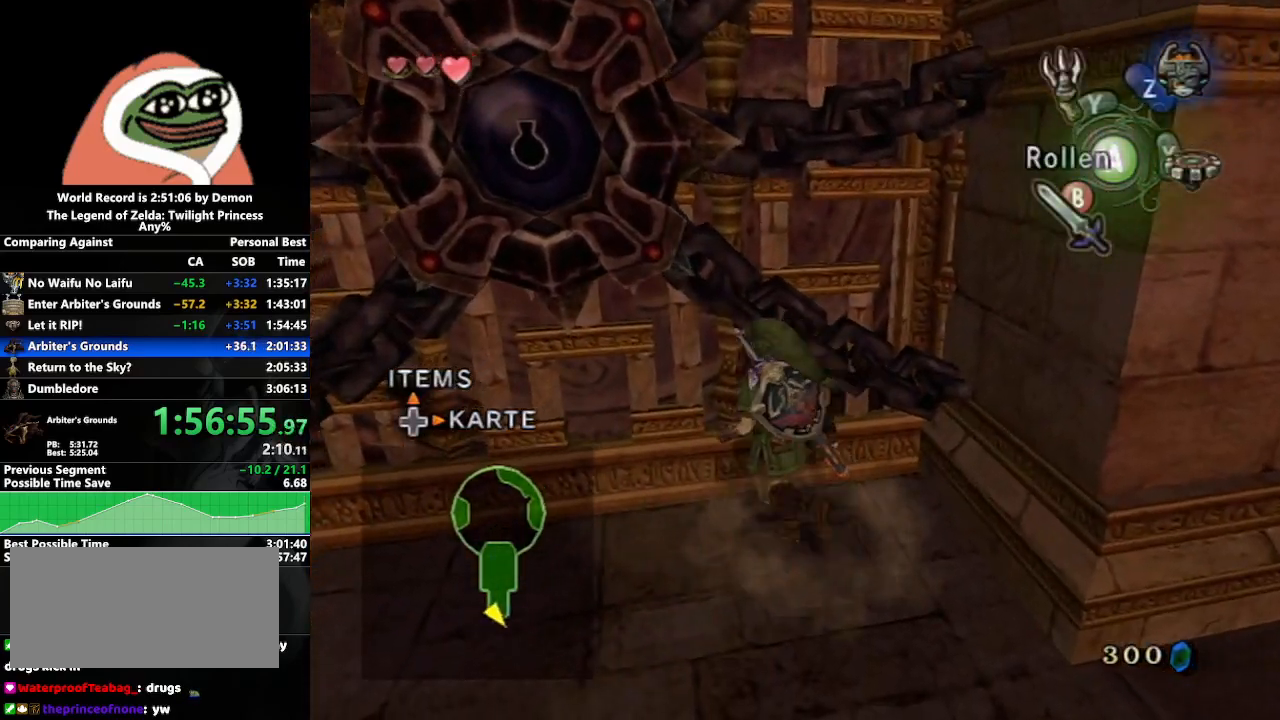
{"buttons": [], "left_stick": "down-left", "right_stick": "center", "events": [[117, "left_stick", "center"], [150, "A", "down"], [250, "A", "up"], [467, "left_stick", "down-left"]]}
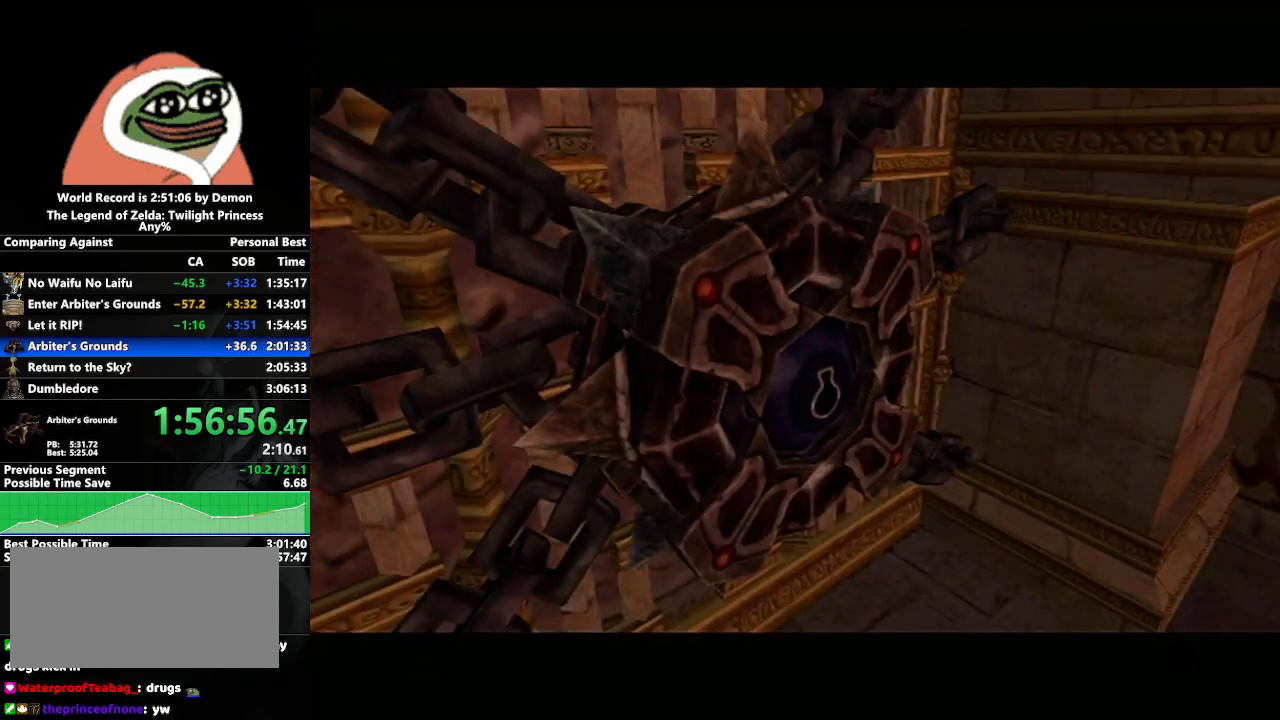
{"buttons": [], "left_stick": "center", "right_stick": "center", "events": [[217, "left_stick", "down-right"], [500, "left_stick", "center"]]}